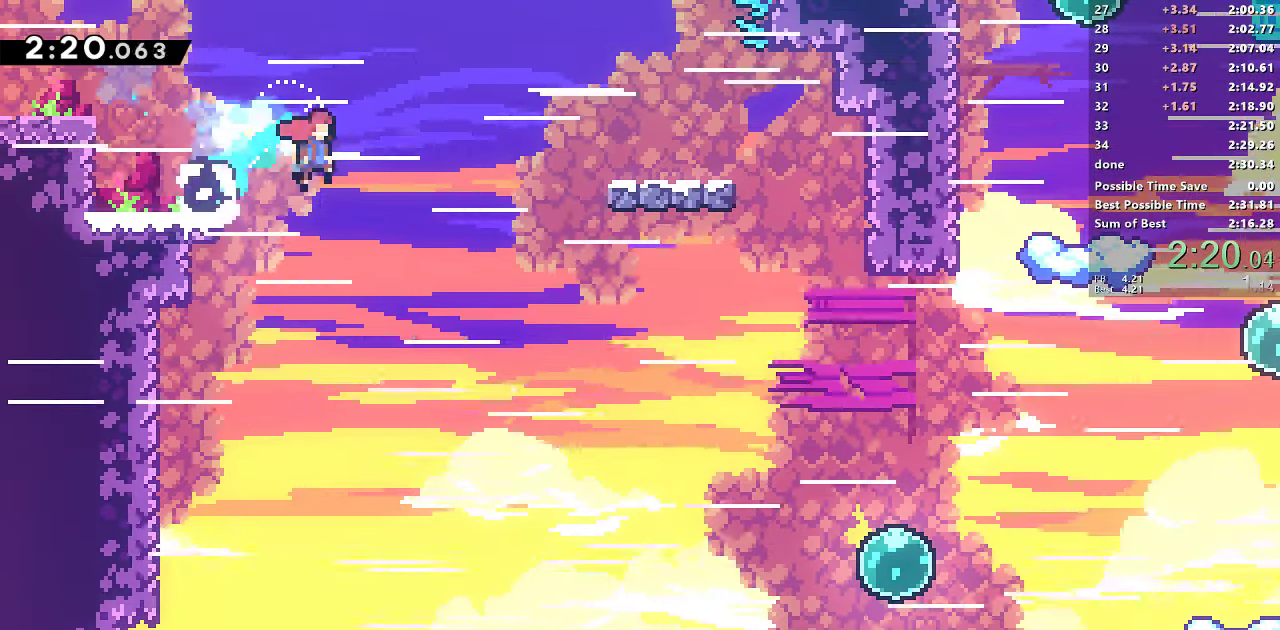
Gameplay with a controller (PlayStation layout); each line is a JSON object with the inputs held at the frame after it (dt_ms = milliseconds from this image to that frame). "events" lists button and stick changes between this image and that frame as [ms after this image, input, new state], when the widget could be followed in between. Not read: L3 R3.
{"dt_ms": 500, "buttons": ["DPAD_RIGHT"], "left_stick": "center", "right_stick": "center", "events": [[133, "CROSS", "up"], [133, "DPAD_DOWN", "down"], [133, "SQUARE", "up"], [166, "SQUARE", "down"], [366, "DPAD_DOWN", "up"], [383, "SQUARE", "up"]]}
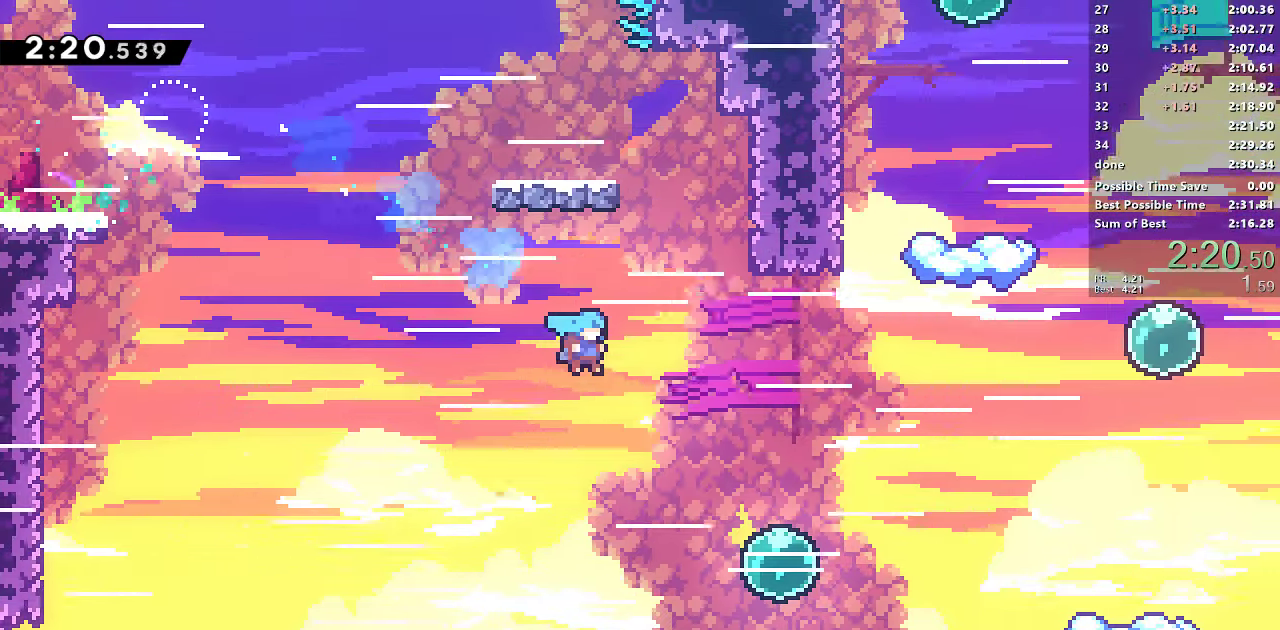
{"dt_ms": 500, "buttons": ["SQUARE", "DPAD_UP", "DPAD_RIGHT"], "left_stick": "center", "right_stick": "center", "events": [[300, "DPAD_UP", "down"], [366, "SQUARE", "down"]]}
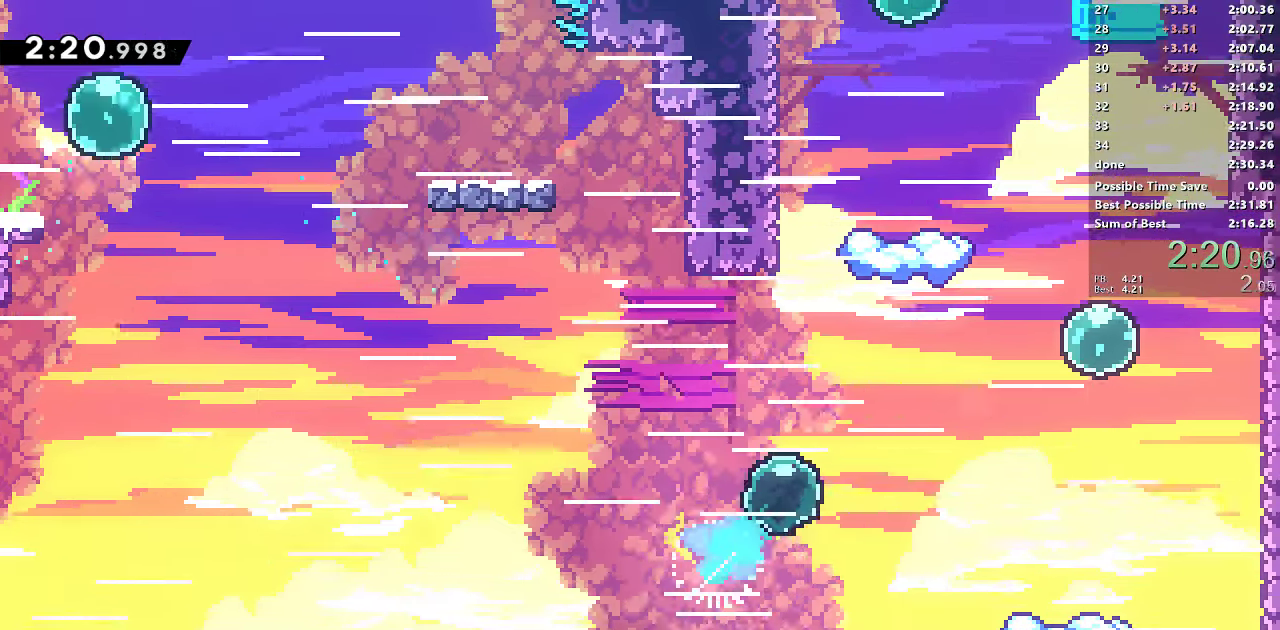
{"dt_ms": 500, "buttons": ["CROSS", "SQUARE", "DPAD_RIGHT"], "left_stick": "center", "right_stick": "center", "events": [[16, "DPAD_RIGHT", "up"], [50, "SQUARE", "up"], [133, "SQUARE", "down"], [416, "DPAD_RIGHT", "down"], [416, "DPAD_UP", "up"], [466, "CROSS", "down"]]}
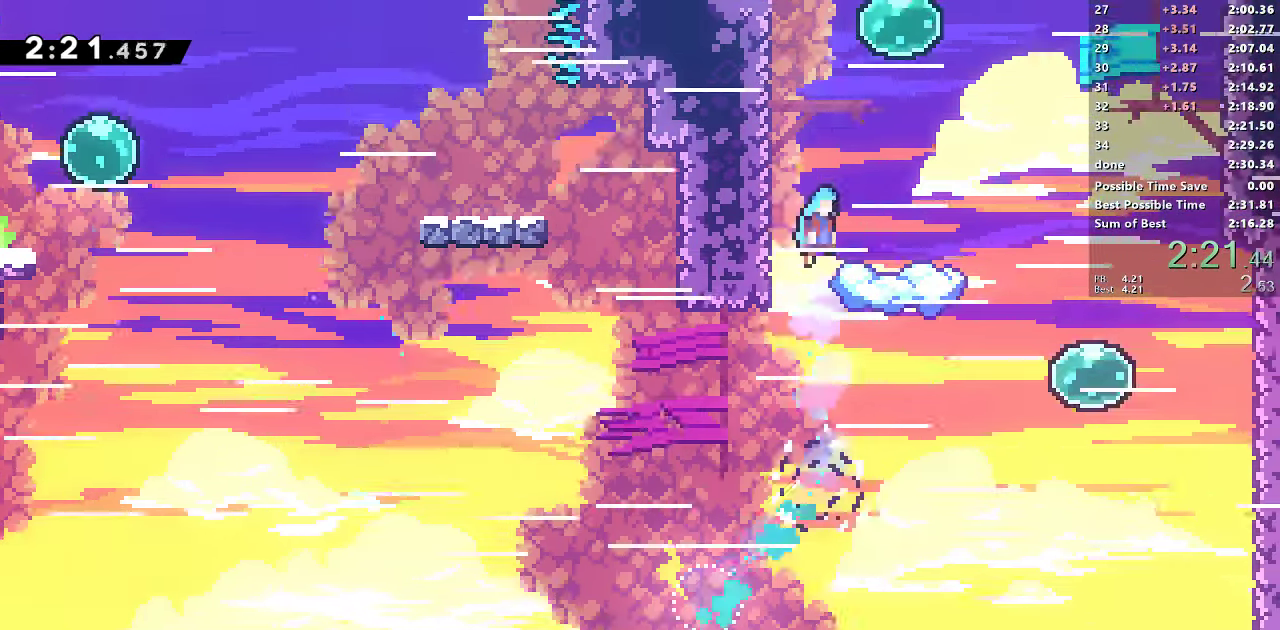
{"dt_ms": 500, "buttons": ["SQUARE", "DPAD_UP", "DPAD_LEFT"], "left_stick": "center", "right_stick": "center", "events": [[266, "DPAD_UP", "down"], [283, "CROSS", "up"], [283, "DPAD_RIGHT", "up"], [283, "SQUARE", "up"], [333, "SQUARE", "down"], [483, "DPAD_LEFT", "down"]]}
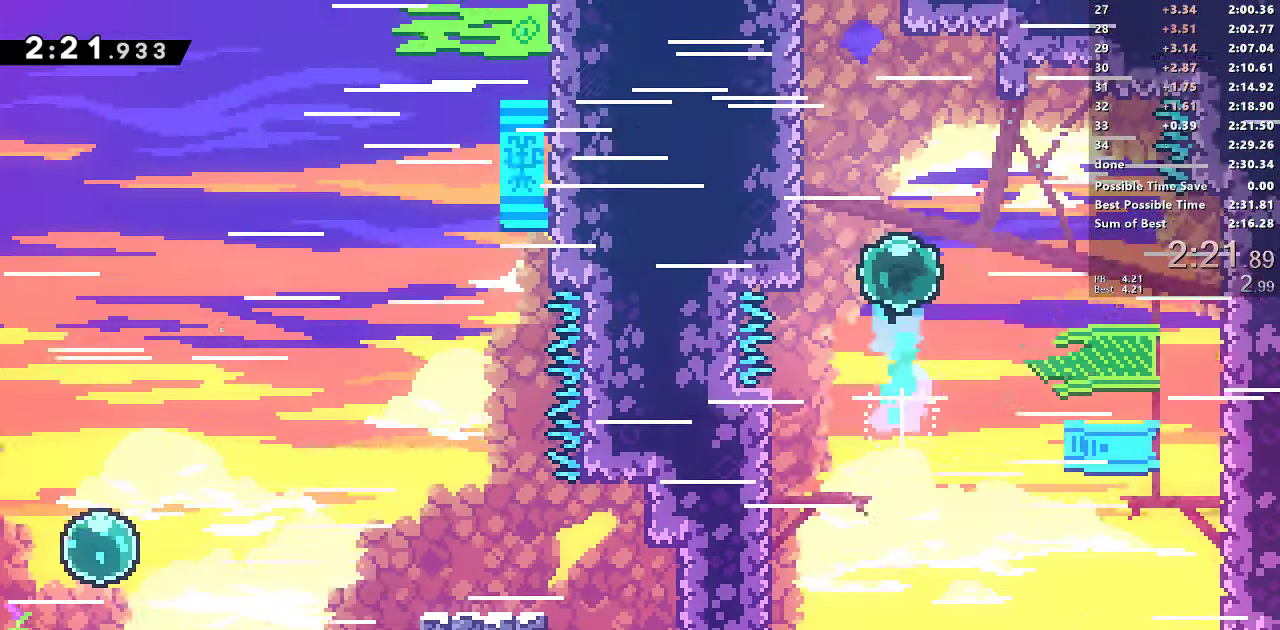
{"dt_ms": 500, "buttons": ["CROSS", "SQUARE", "DPAD_RIGHT"], "left_stick": "center", "right_stick": "center", "events": [[16, "SQUARE", "up"], [166, "DPAD_LEFT", "up"], [216, "SQUARE", "down"], [450, "CROSS", "down"], [450, "DPAD_RIGHT", "down"], [450, "DPAD_UP", "up"]]}
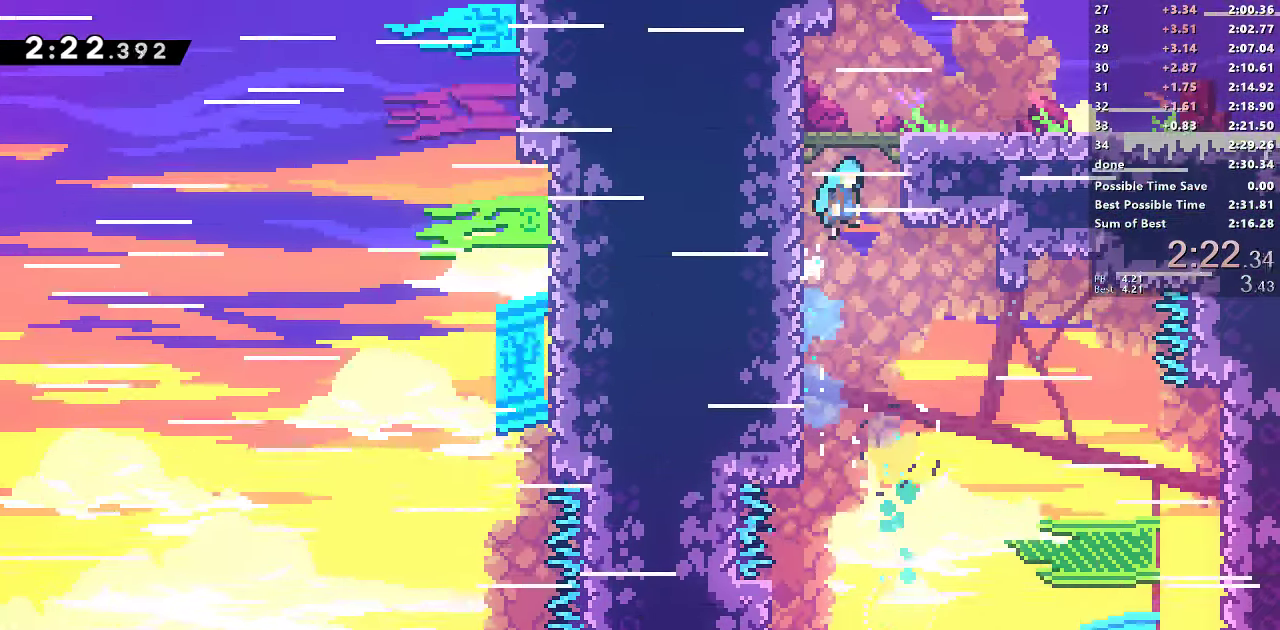
{"dt_ms": 500, "buttons": ["SQUARE", "DPAD_DOWN", "DPAD_RIGHT"], "left_stick": "center", "right_stick": "center", "events": [[116, "SQUARE", "up"], [133, "CROSS", "up"], [200, "DPAD_DOWN", "down"], [400, "SQUARE", "down"]]}
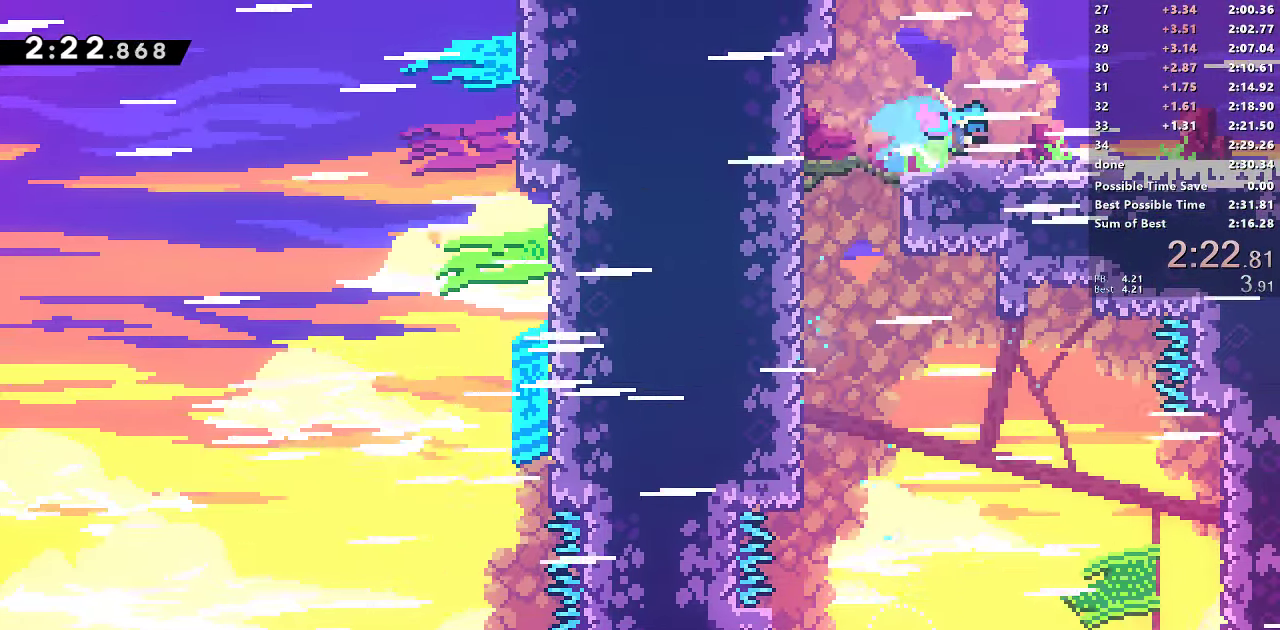
{"dt_ms": 1000, "buttons": ["CROSS", "SQUARE", "DPAD_DOWN", "DPAD_RIGHT"], "left_stick": "center", "right_stick": "center"}
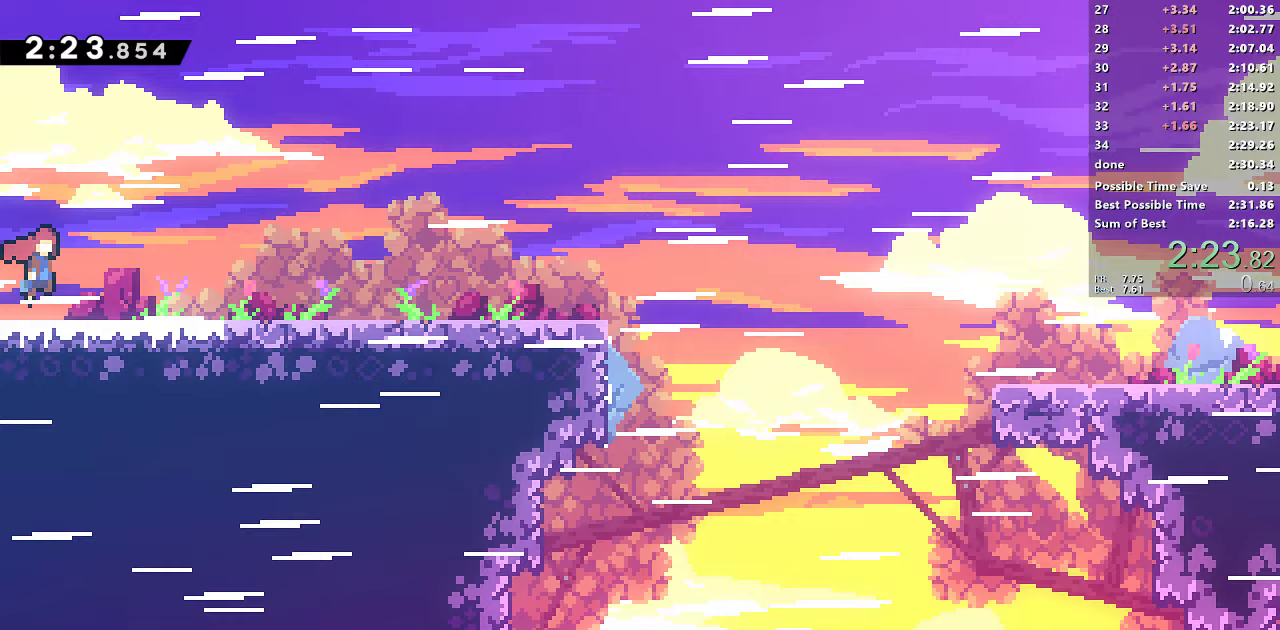
{"dt_ms": 500, "buttons": ["SQUARE", "DPAD_RIGHT"], "left_stick": "center", "right_stick": "center", "events": [[33, "CROSS", "up"], [33, "SQUARE", "up"], [67, "SQUARE", "down"], [250, "SQUARE", "up"], [283, "L1", "down"], [317, "SQUARE", "down"], [450, "L1", "up"], [500, "DPAD_DOWN", "up"]]}
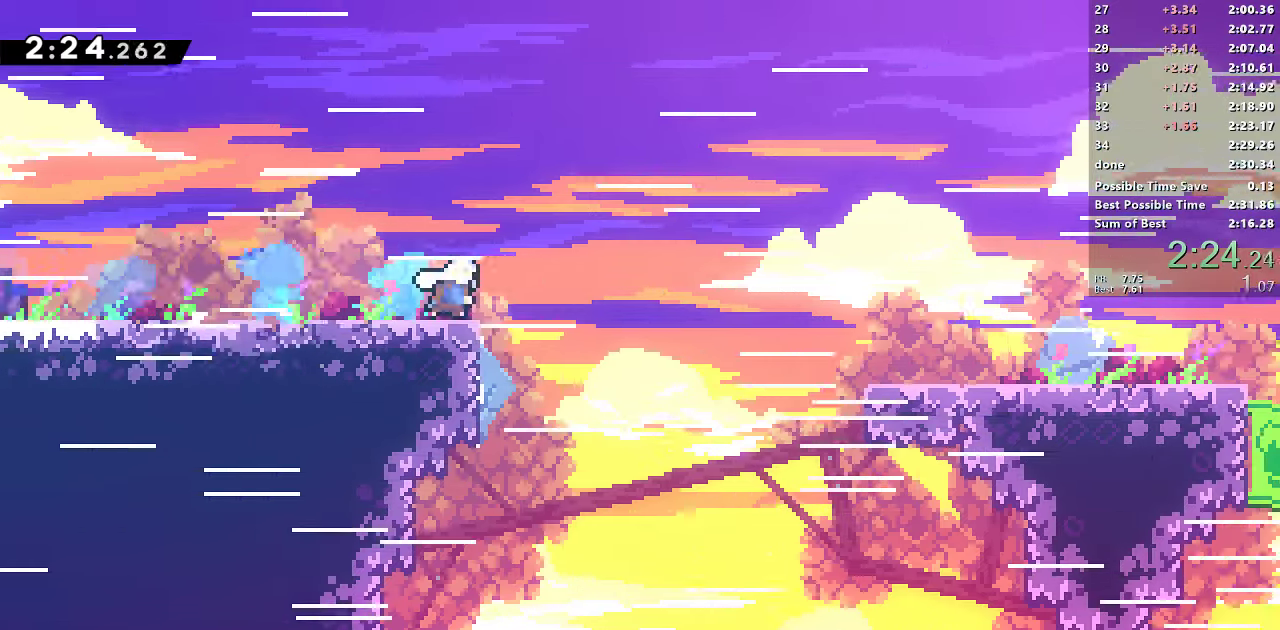
{"dt_ms": 500, "buttons": ["DPAD_DOWN", "DPAD_RIGHT"], "left_stick": "center", "right_stick": "center"}
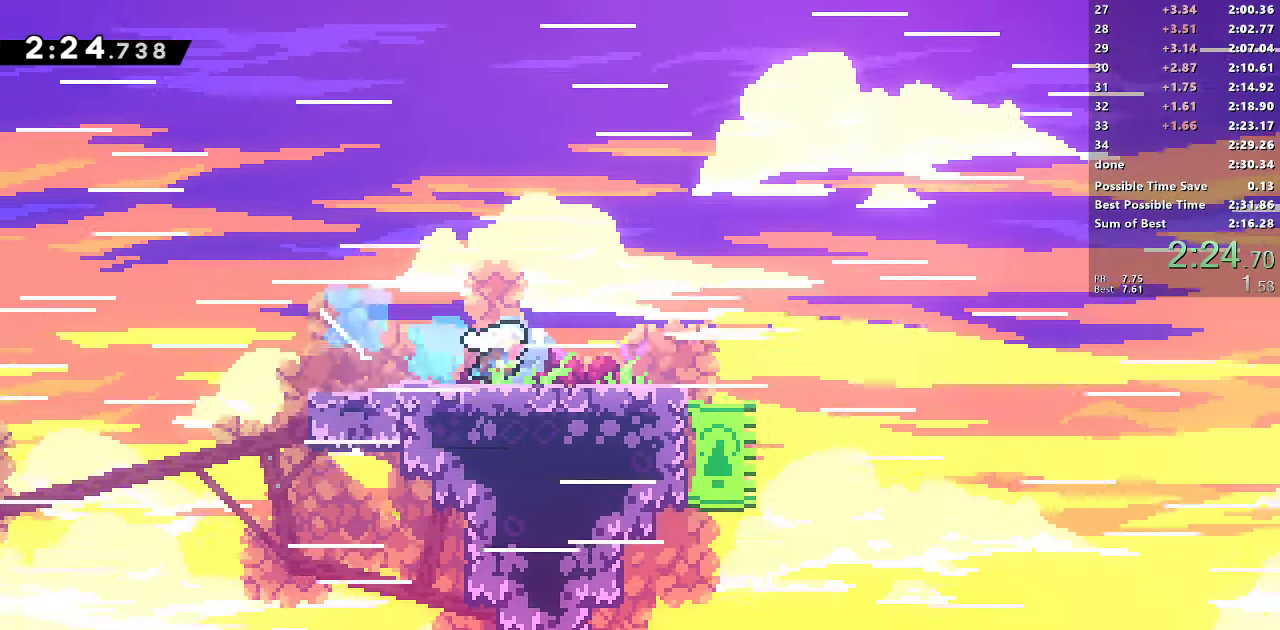
{"dt_ms": 500, "buttons": ["CROSS", "SQUARE", "DPAD_RIGHT"], "left_stick": "center", "right_stick": "center", "events": [[50, "L1", "down"], [67, "SQUARE", "down"], [200, "L1", "up"], [233, "DPAD_DOWN", "up"], [267, "CROSS", "down"]]}
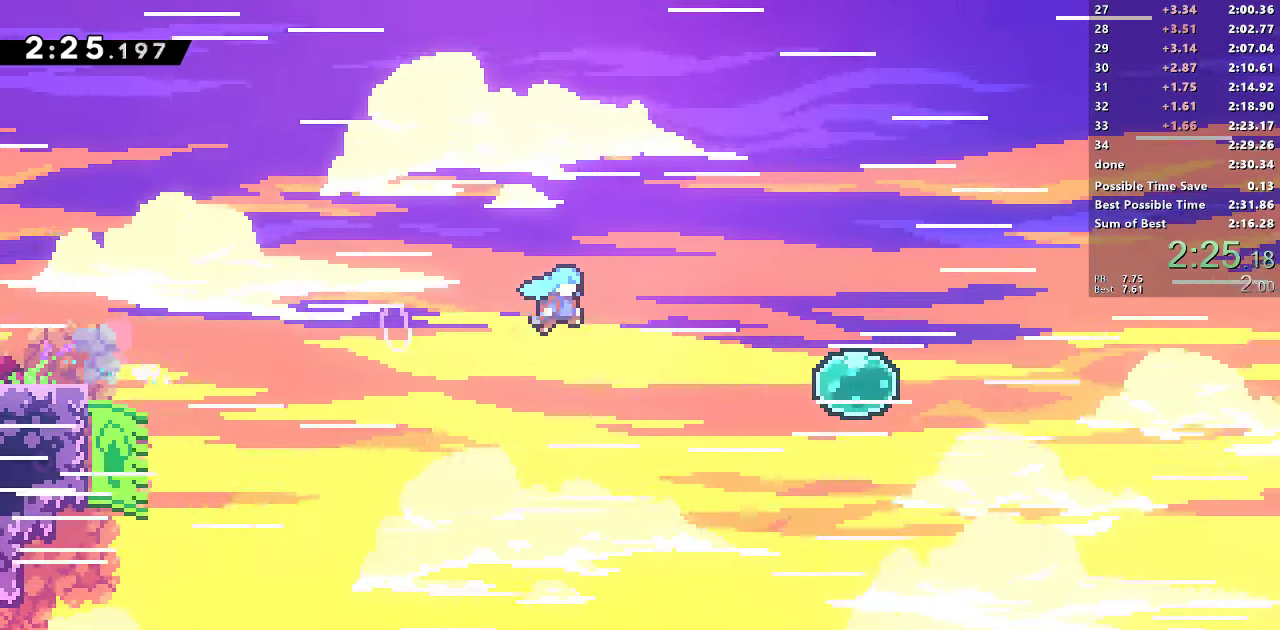
{"dt_ms": 500, "buttons": ["DPAD_RIGHT"], "left_stick": "center", "right_stick": "center", "events": [[150, "CROSS", "up"], [150, "SQUARE", "up"], [233, "SQUARE", "down"], [400, "SQUARE", "up"]]}
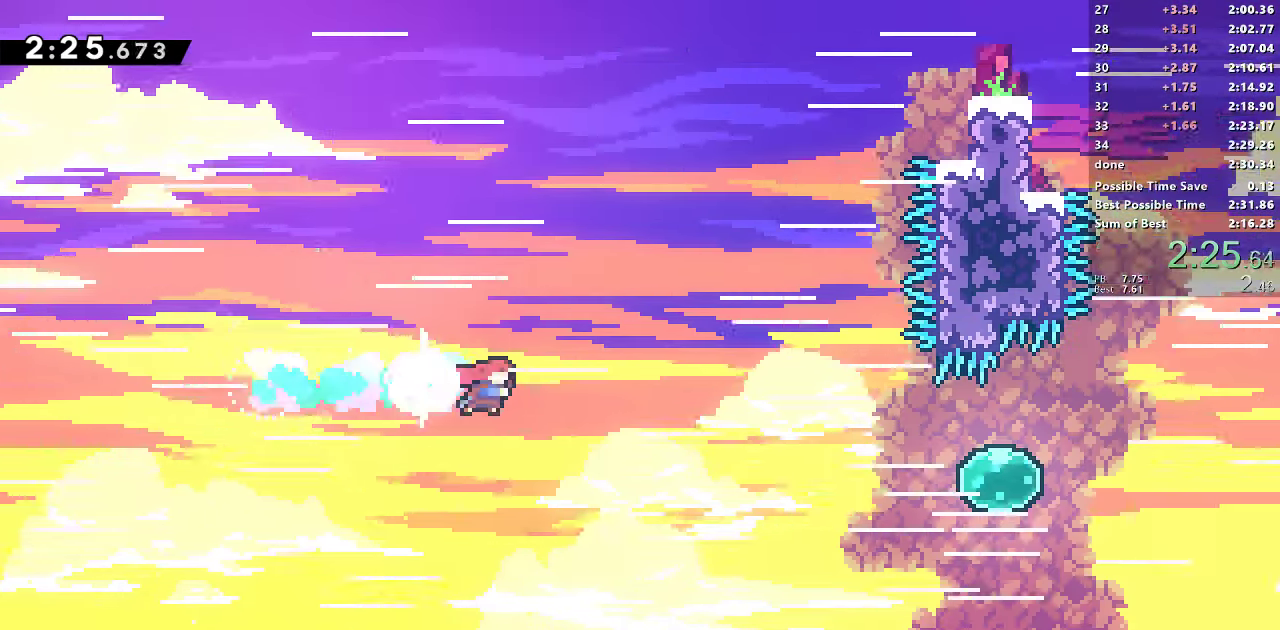
{"dt_ms": 500, "buttons": ["SQUARE", "DPAD_RIGHT"], "left_stick": "center", "right_stick": "center", "events": [[217, "SQUARE", "down"]]}
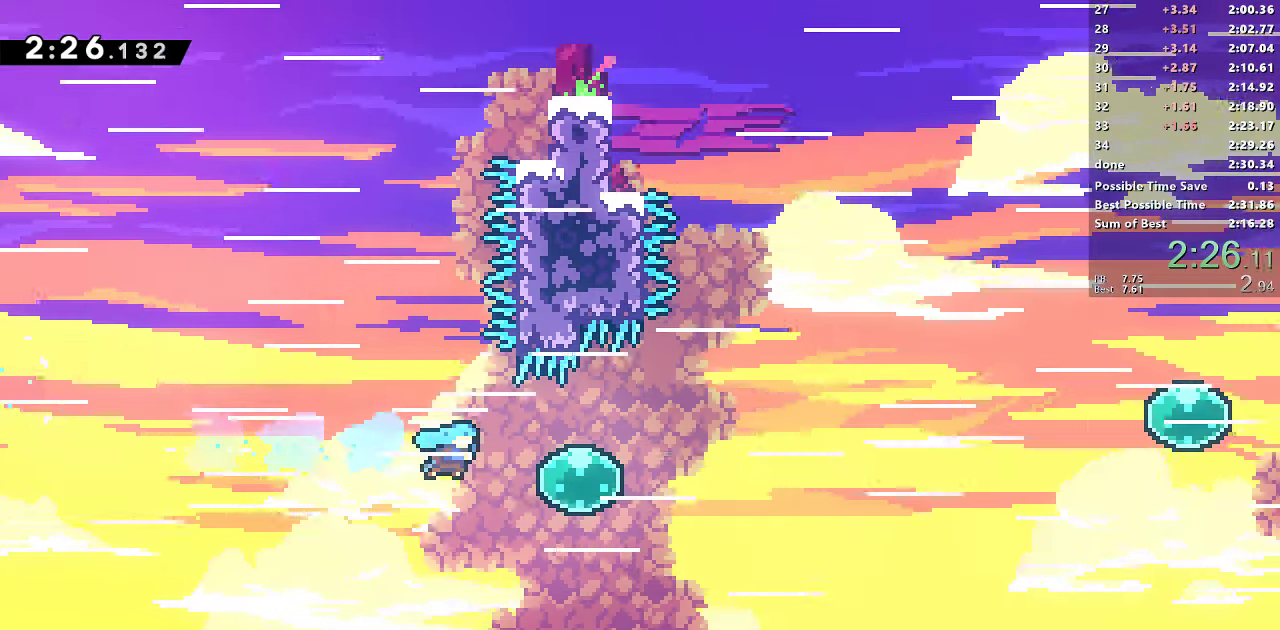
{"dt_ms": 500, "buttons": ["SQUARE", "DPAD_RIGHT"], "left_stick": "center", "right_stick": "center", "events": [[50, "SQUARE", "up"], [100, "DPAD_UP", "down"], [150, "SQUARE", "down"], [317, "DPAD_UP", "up"]]}
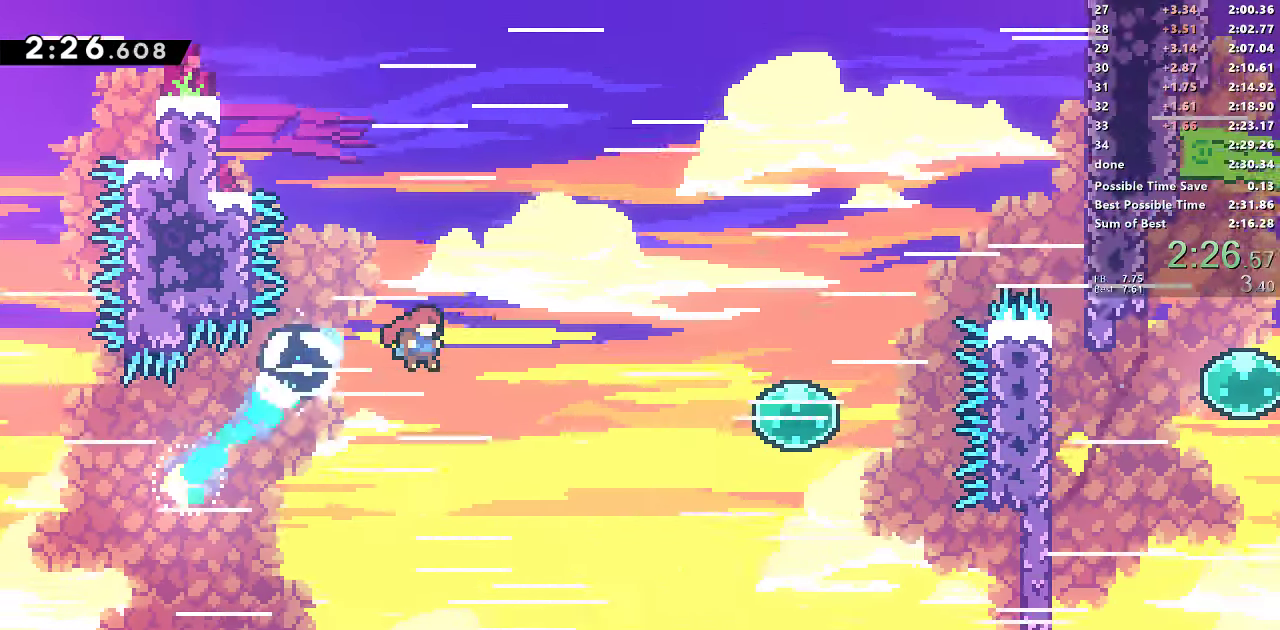
{"dt_ms": 500, "buttons": ["DPAD_UP"], "left_stick": "center", "right_stick": "center", "events": [[17, "SQUARE", "up"], [233, "SQUARE", "down"], [417, "SQUARE", "up"], [483, "DPAD_RIGHT", "up"], [483, "DPAD_UP", "down"]]}
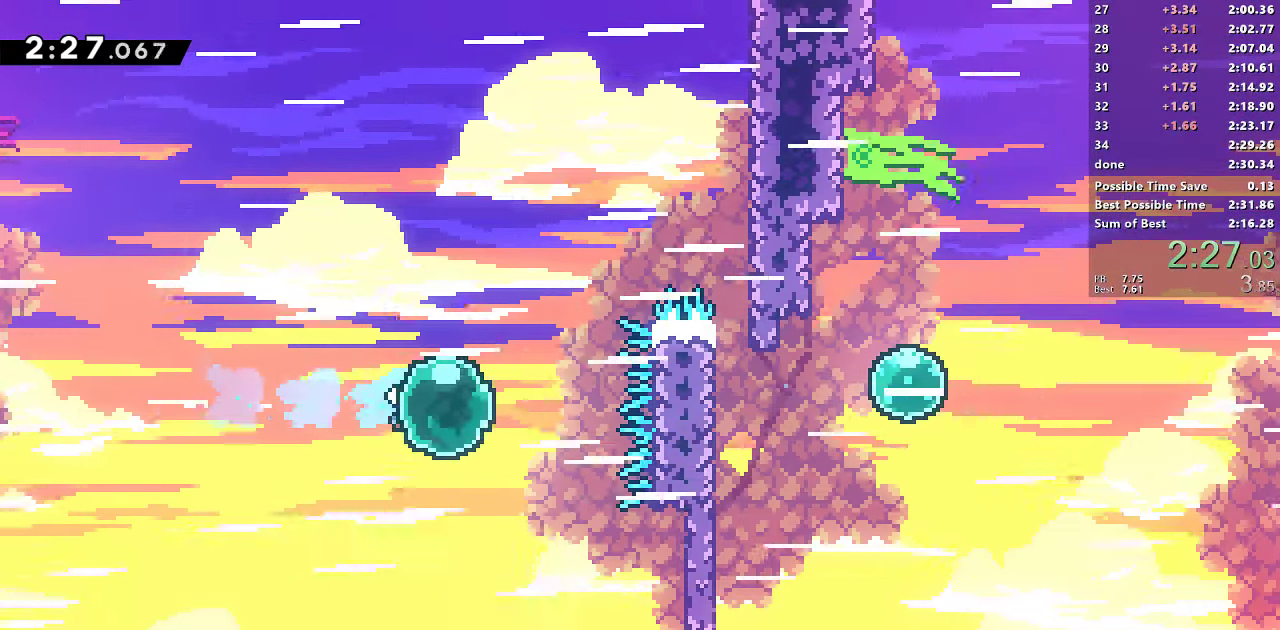
{"dt_ms": 500, "buttons": ["SQUARE", "DPAD_RIGHT"], "left_stick": "center", "right_stick": "center", "events": [[17, "SQUARE", "down"], [167, "DPAD_RIGHT", "down"], [167, "DPAD_UP", "up"], [183, "SQUARE", "up"], [283, "SQUARE", "down"]]}
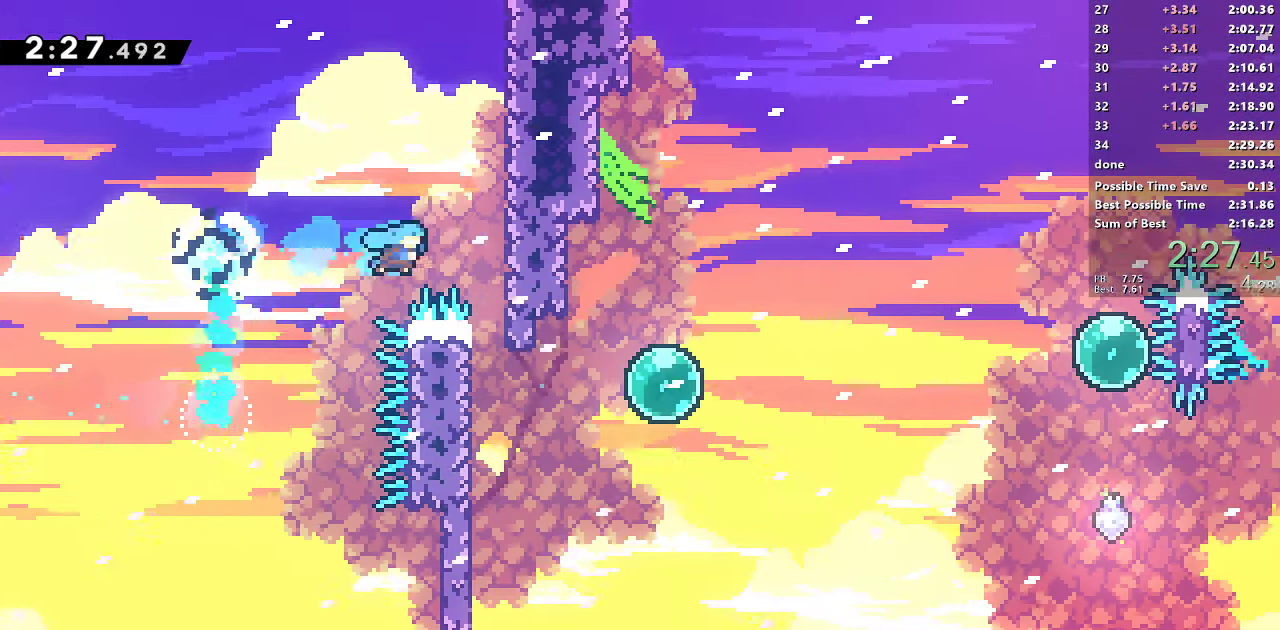
{"dt_ms": 500, "buttons": ["DPAD_RIGHT"], "left_stick": "center", "right_stick": "center", "events": [[50, "SQUARE", "up"], [167, "DPAD_RIGHT", "up"], [350, "DPAD_RIGHT", "down"], [383, "CROSS", "down"], [467, "CROSS", "up"]]}
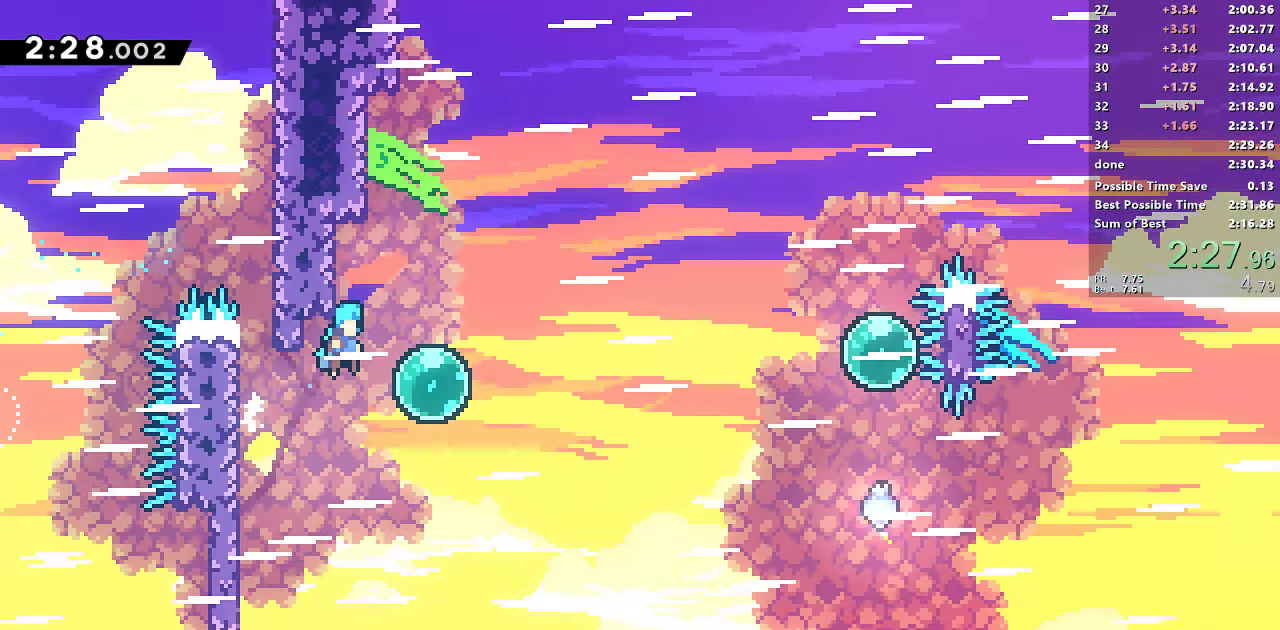
{"dt_ms": 500, "buttons": ["SQUARE", "DPAD_RIGHT"], "left_stick": "center", "right_stick": "center", "events": [[117, "SQUARE", "down"], [250, "SQUARE", "up"], [417, "SQUARE", "down"]]}
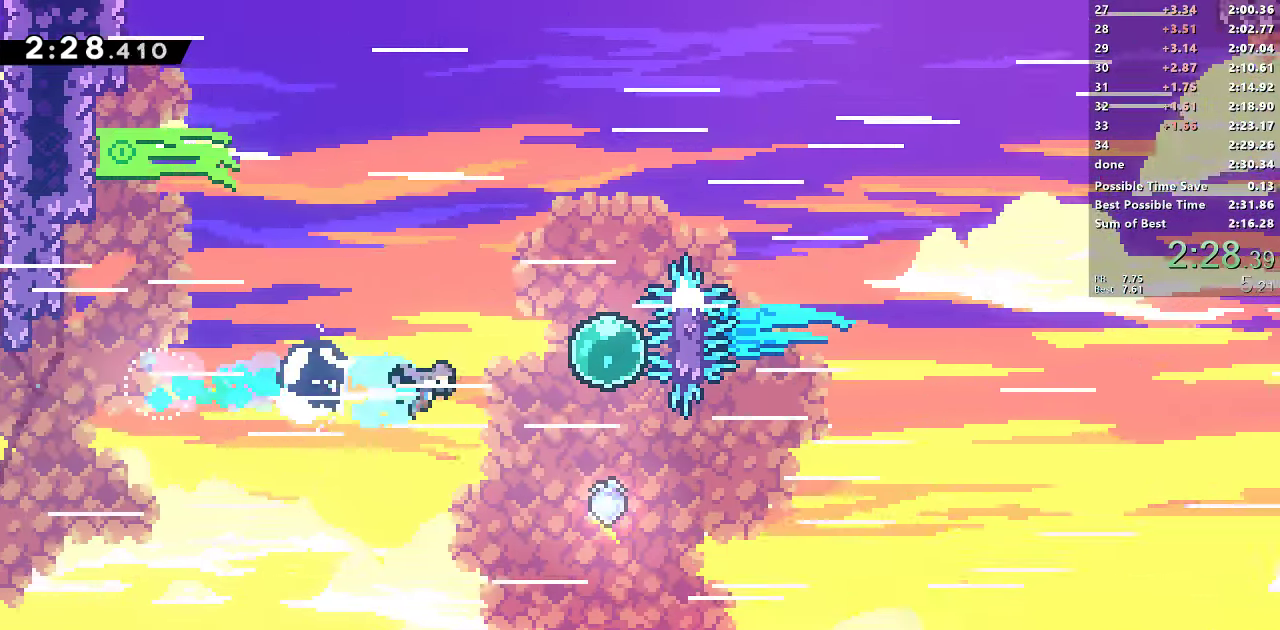
{"dt_ms": 500, "buttons": ["SQUARE", "DPAD_UP", "DPAD_RIGHT"], "left_stick": "center", "right_stick": "center", "events": [[117, "SQUARE", "up"], [150, "DPAD_RIGHT", "up"], [150, "DPAD_UP", "down"], [184, "SQUARE", "down"], [334, "DPAD_RIGHT", "down"]]}
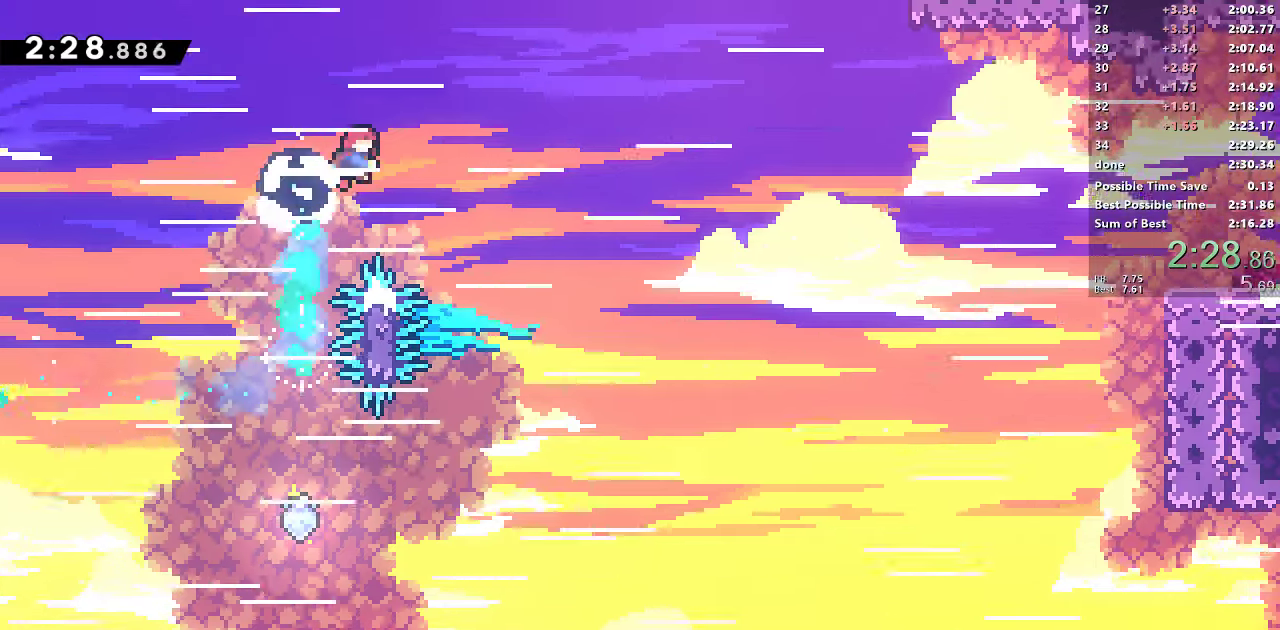
{"dt_ms": 500, "buttons": ["SQUARE", "DPAD_UP", "DPAD_RIGHT"], "left_stick": "center", "right_stick": "center", "events": [[200, "SQUARE", "up"], [500, "SQUARE", "down"]]}
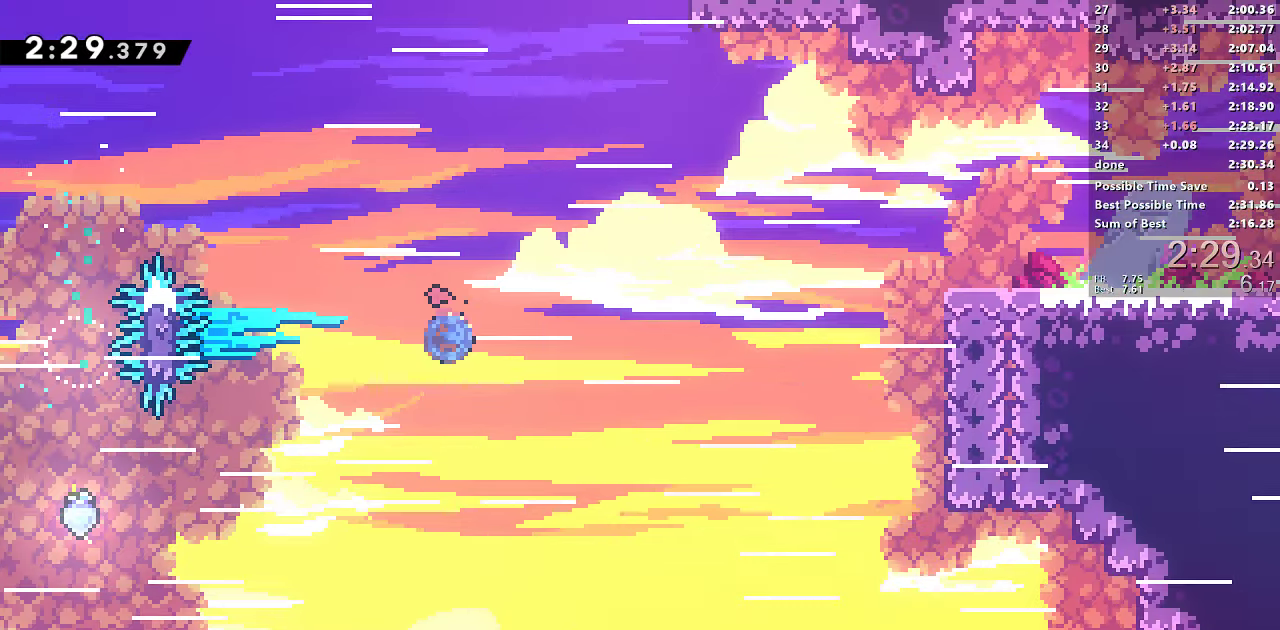
{"dt_ms": 500, "buttons": ["SQUARE", "R1", "DPAD_UP", "DPAD_RIGHT"], "left_stick": "center", "right_stick": "center", "events": [[250, "R1", "down"]]}
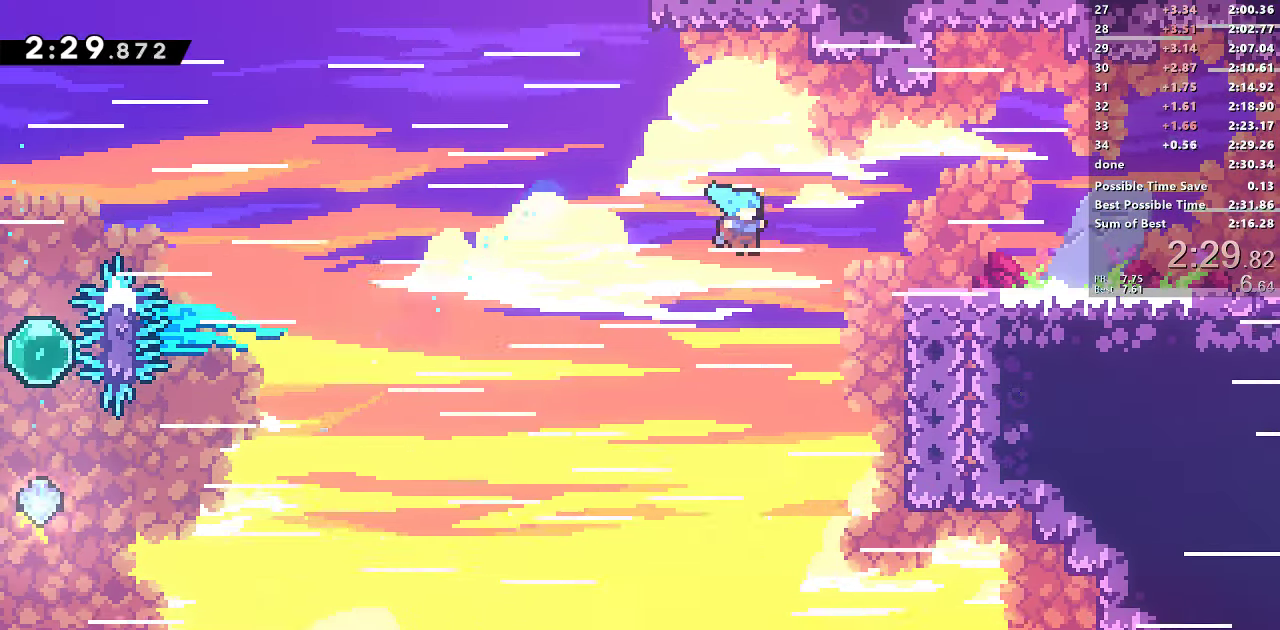
{"dt_ms": 500, "buttons": ["DPAD_DOWN", "DPAD_RIGHT"], "left_stick": "center", "right_stick": "center", "events": [[17, "SQUARE", "up"], [200, "CROSS", "down"], [284, "L1", "down"], [384, "DPAD_UP", "up"], [434, "CROSS", "up"], [434, "L1", "up"], [450, "R1", "up"], [484, "DPAD_DOWN", "down"]]}
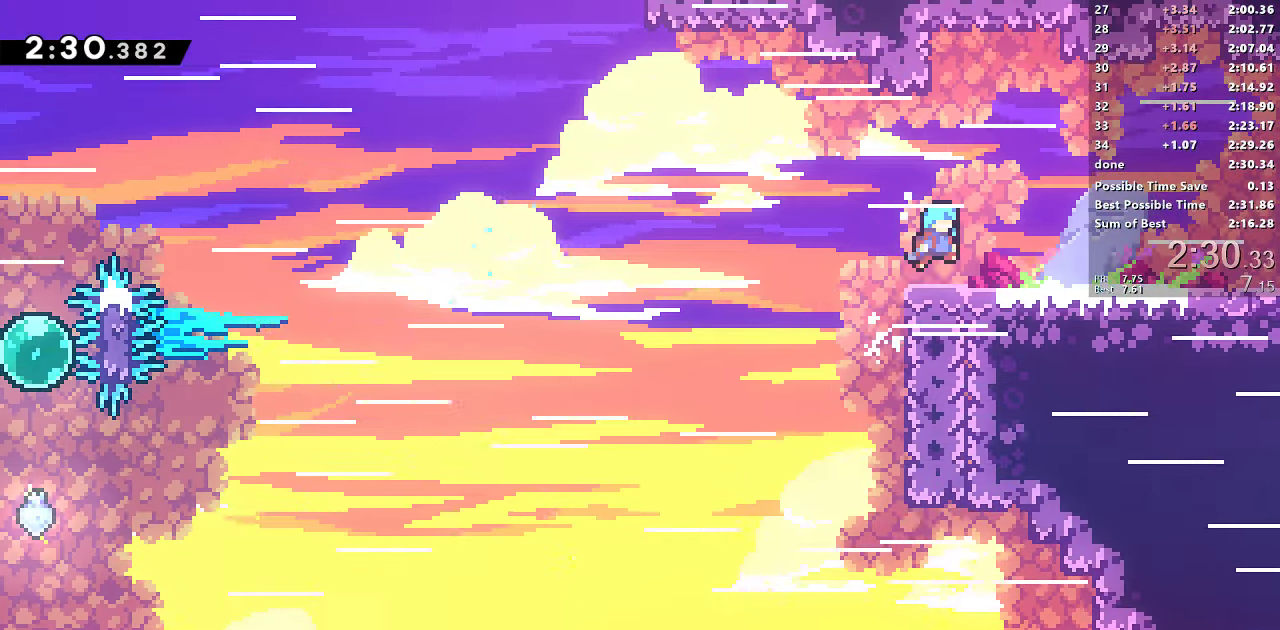
{"dt_ms": 500, "buttons": ["CROSS", "DPAD_DOWN", "DPAD_RIGHT"], "left_stick": "center", "right_stick": "center", "events": [[150, "SQUARE", "down"], [184, "CROSS", "down"], [217, "SQUARE", "up"], [234, "CROSS", "up"], [334, "CROSS", "down"]]}
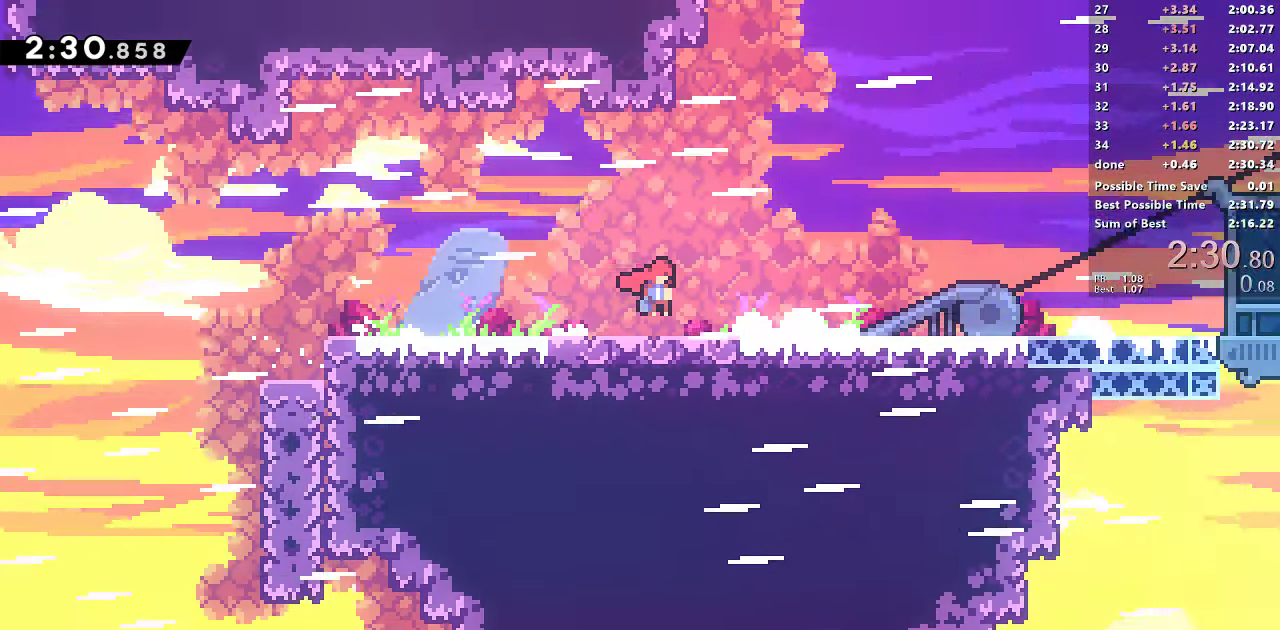
{"dt_ms": 500, "buttons": ["CROSS", "DPAD_DOWN", "DPAD_RIGHT"], "left_stick": "center", "right_stick": "center", "events": []}
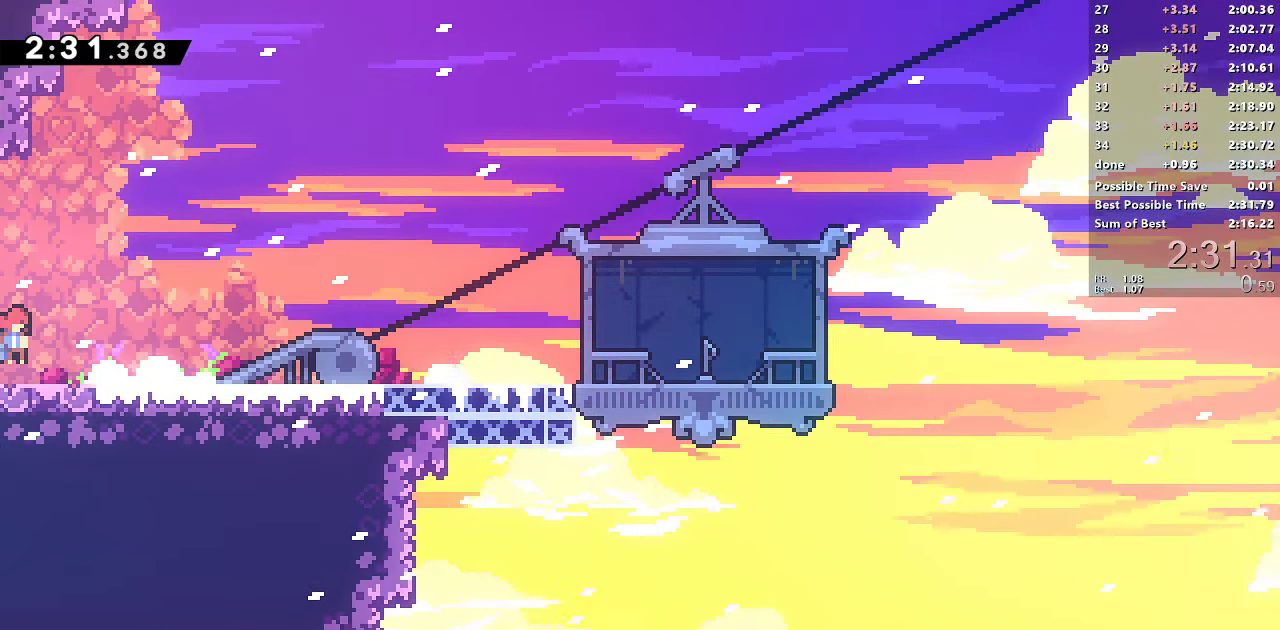
{"dt_ms": 500, "buttons": ["SQUARE", "L1", "DPAD_DOWN", "DPAD_RIGHT"], "left_stick": "center", "right_stick": "center", "events": [[117, "CROSS", "up"], [117, "SQUARE", "down"], [300, "SQUARE", "up"], [350, "L1", "down"], [367, "SQUARE", "down"]]}
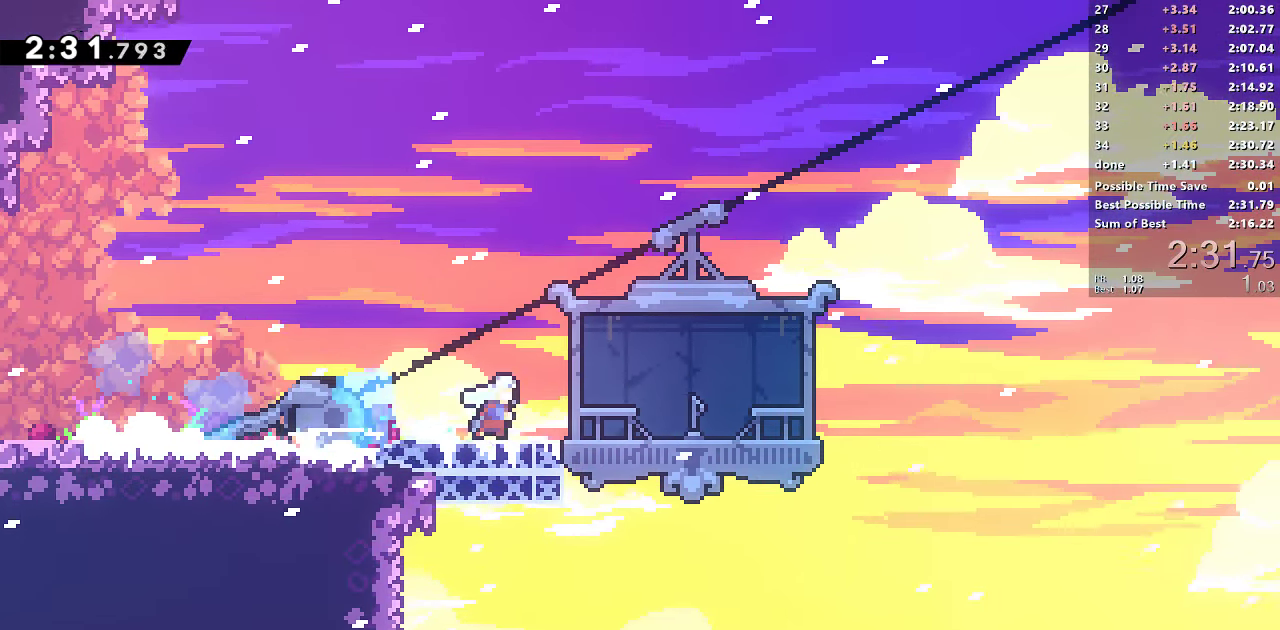
{"dt_ms": 500, "buttons": [], "left_stick": "center", "right_stick": "center", "events": [[67, "L1", "up"], [84, "DPAD_DOWN", "up"], [84, "SQUARE", "up"], [100, "DPAD_DOWN", "down"], [117, "DPAD_DOWN", "up"], [184, "DPAD_RIGHT", "up"]]}
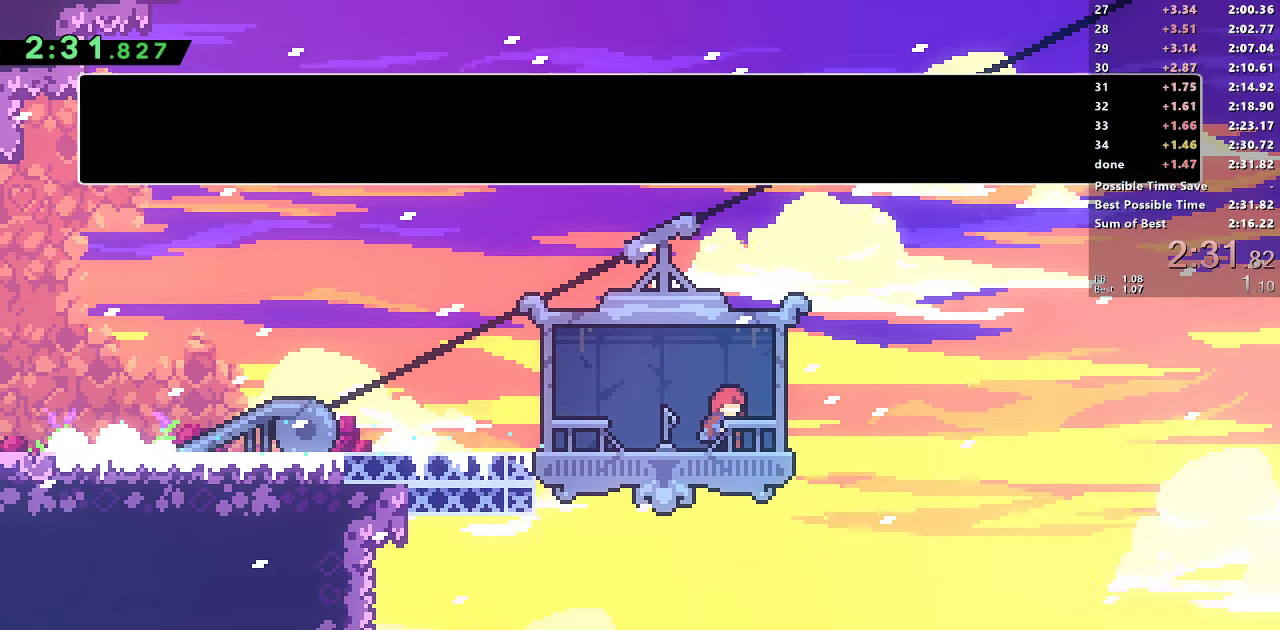
{"dt_ms": 500, "buttons": [], "left_stick": "center", "right_stick": "center", "events": []}
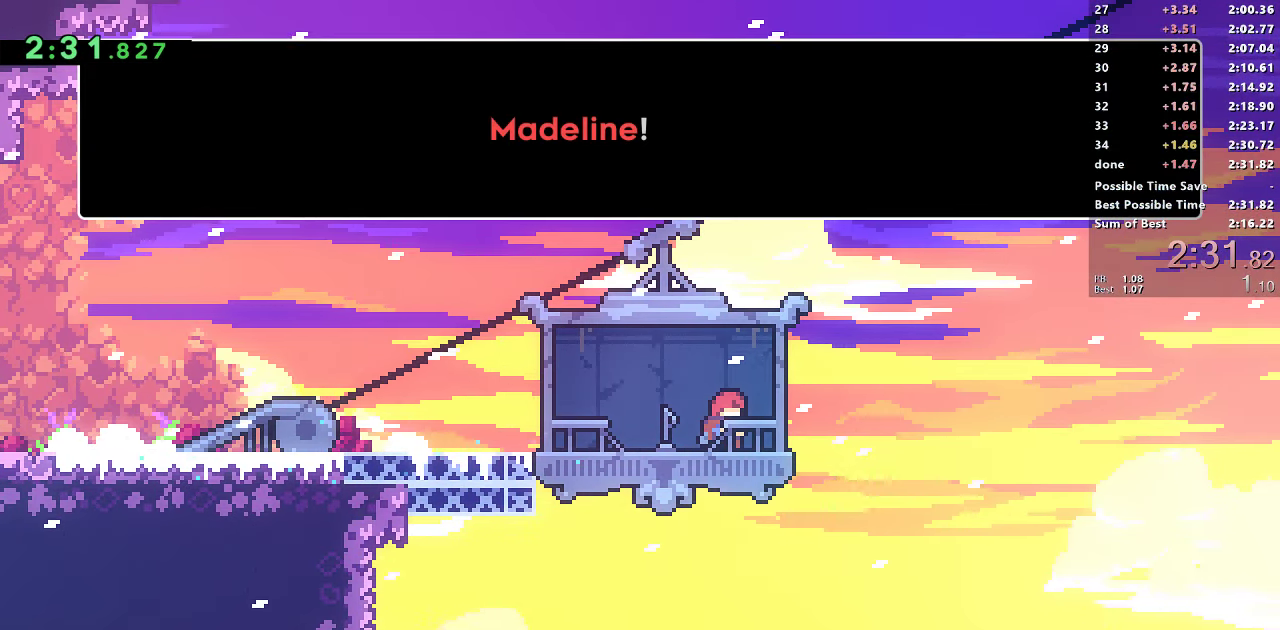
{"dt_ms": 500, "buttons": [], "left_stick": "center", "right_stick": "center", "events": []}
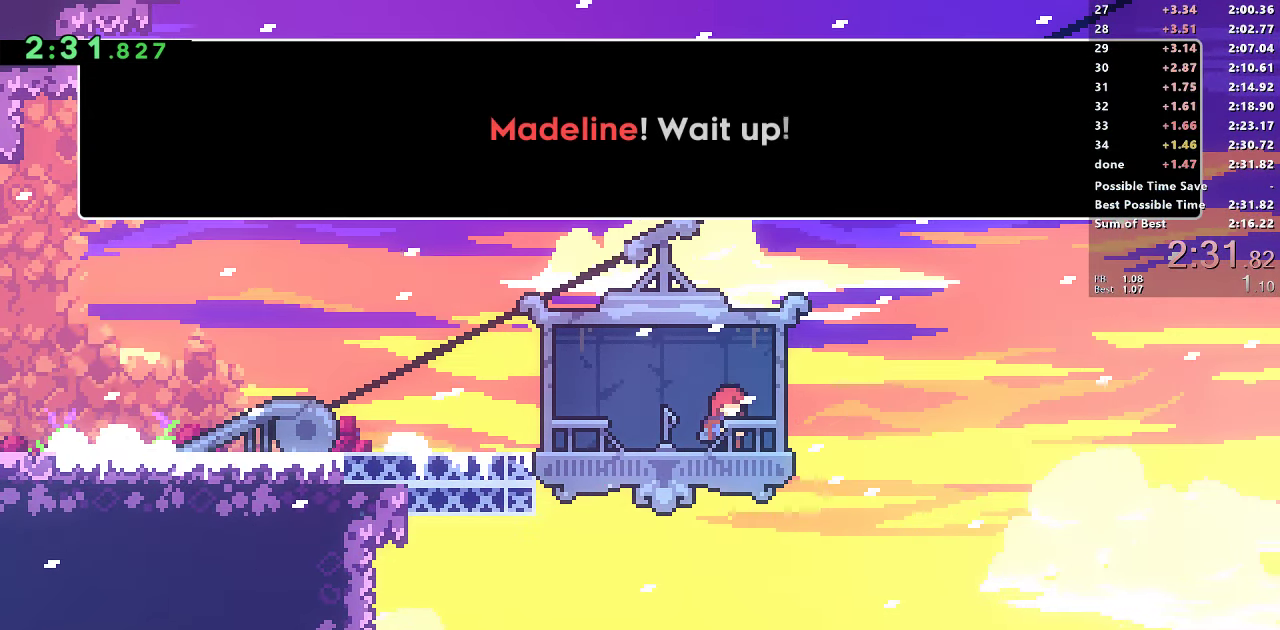
{"dt_ms": 500, "buttons": [], "left_stick": "center", "right_stick": "center", "events": []}
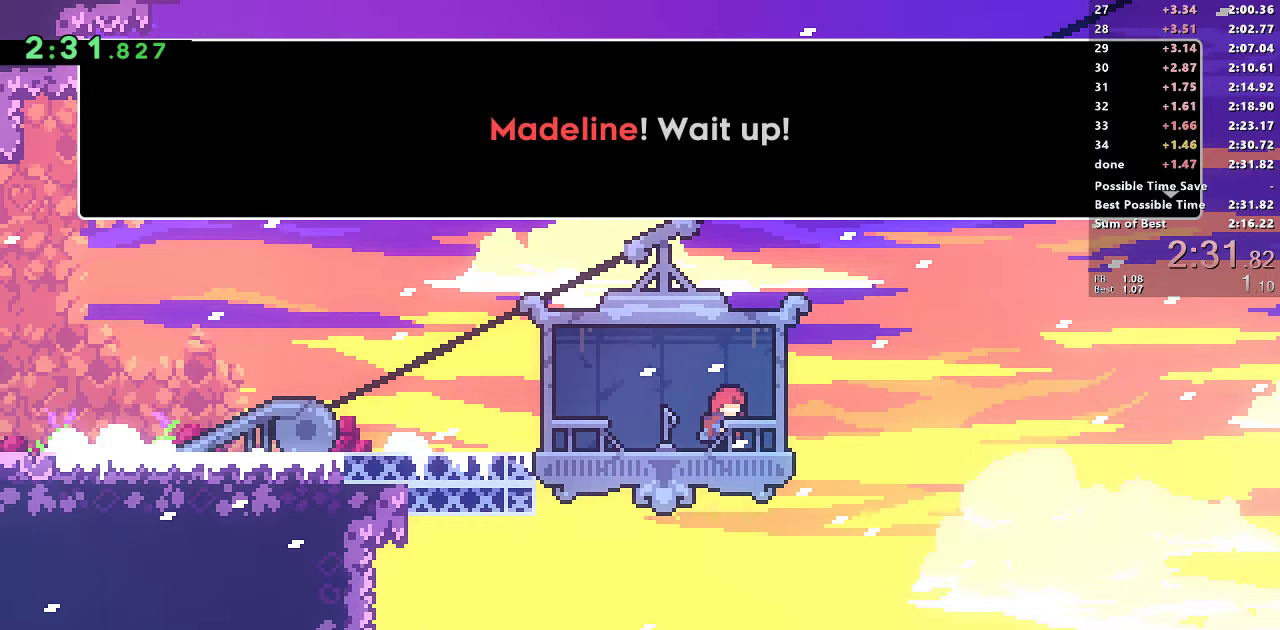
{"dt_ms": 500, "buttons": [], "left_stick": "center", "right_stick": "center", "events": []}
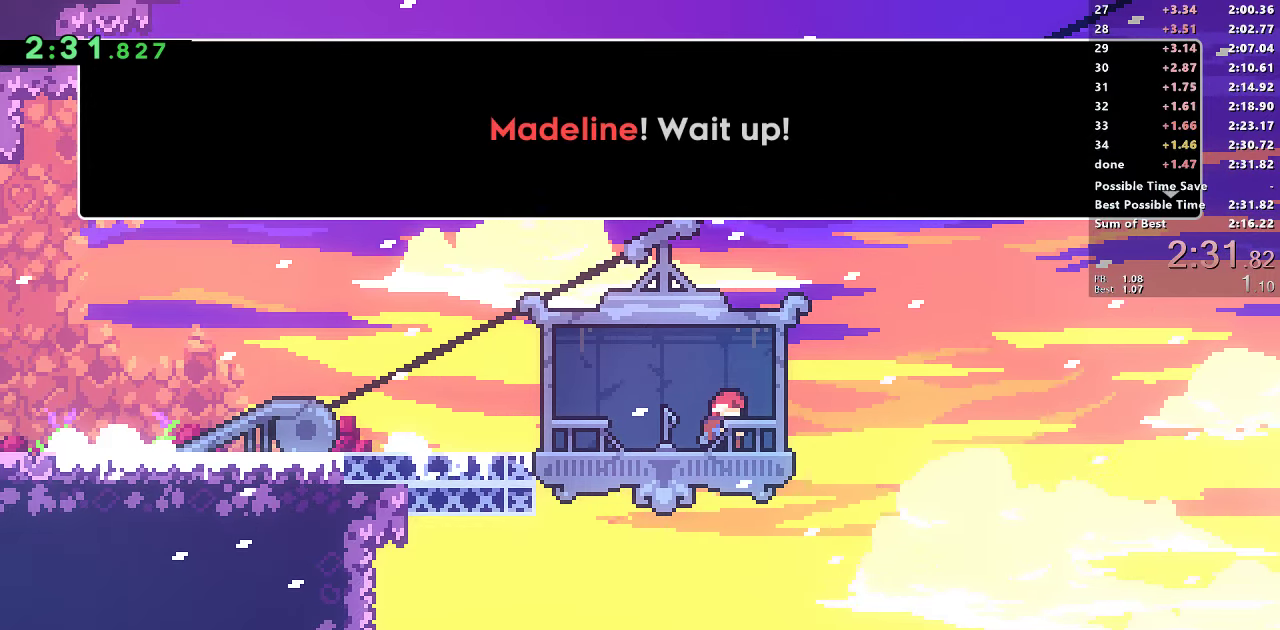
{"dt_ms": 500, "buttons": [], "left_stick": "center", "right_stick": "center", "events": [[250, "SELECT", "down"], [300, "SELECT", "up"]]}